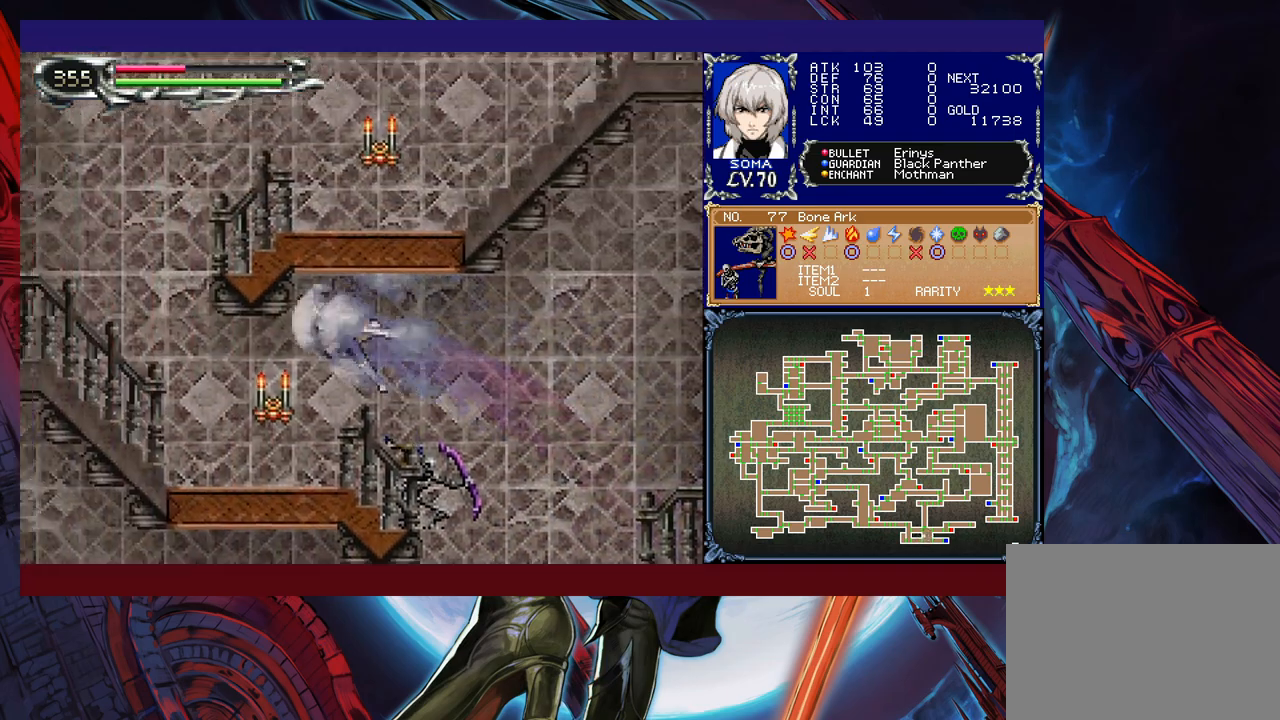
Gameplay with a controller (Xbox layout); each line is a JSON object with the inputs held at the frame after it. "events" lists button and stick changes between this image and that frame as [ms after this image, input, new state], when the widget could be followed in between. Not read: L2 R2 right_stick.
{"buttons": ["B", "R1"], "left_stick": "left", "events": [[67, "R1", "up"], [467, "B", "down"], [467, "R1", "down"]]}
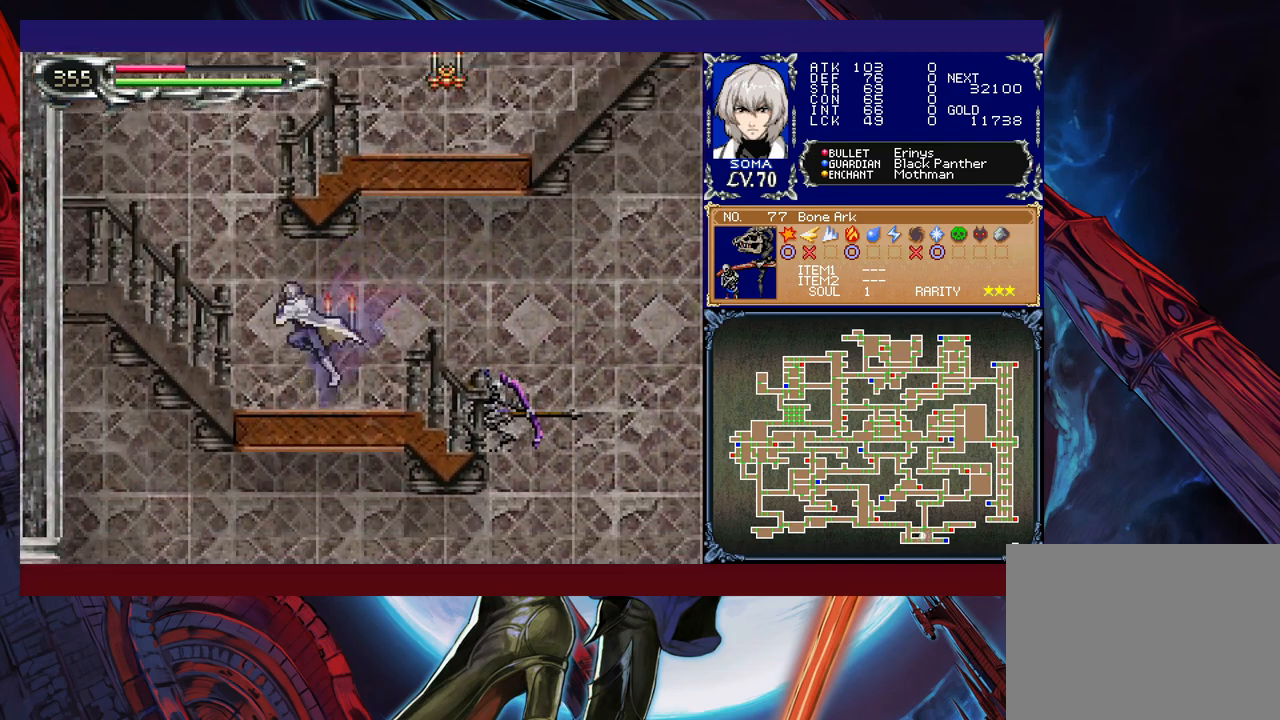
{"buttons": ["B", "R1"], "left_stick": "right", "events": [[217, "B", "up"], [250, "left_stick", "right"], [267, "B", "down"]]}
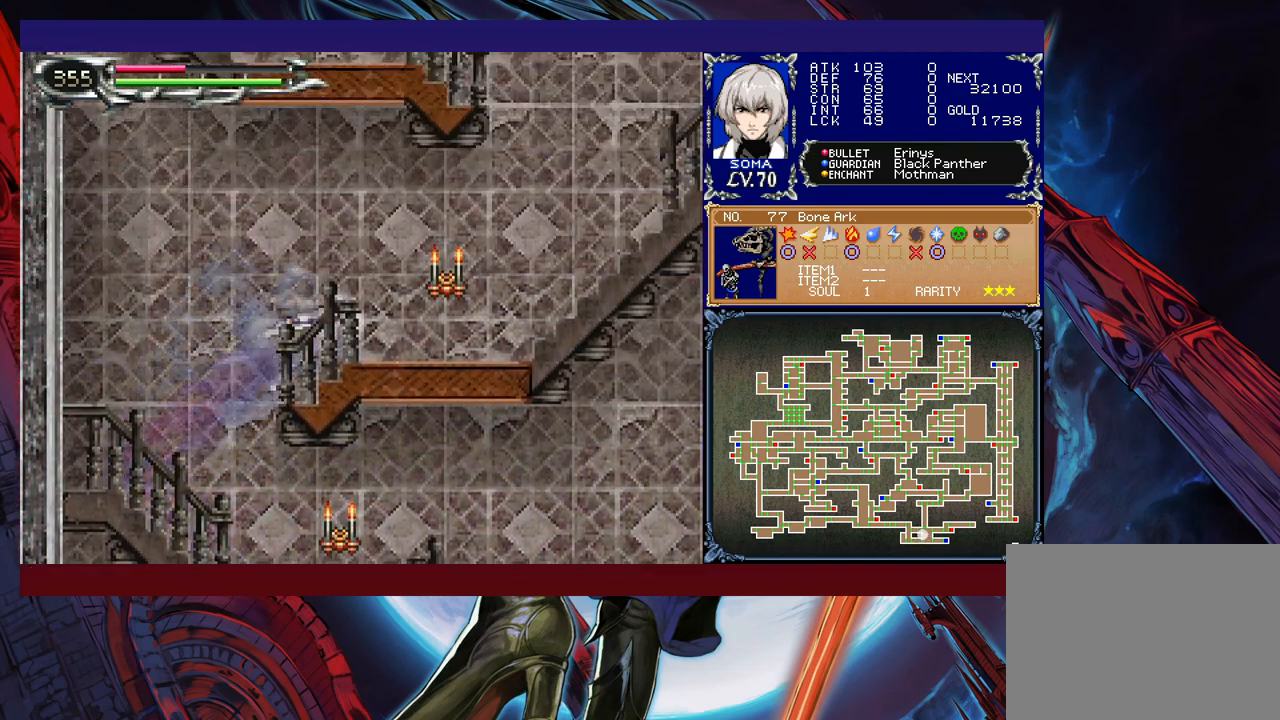
{"buttons": ["B", "R1"], "left_stick": "right", "events": [[167, "B", "up"], [417, "B", "down"]]}
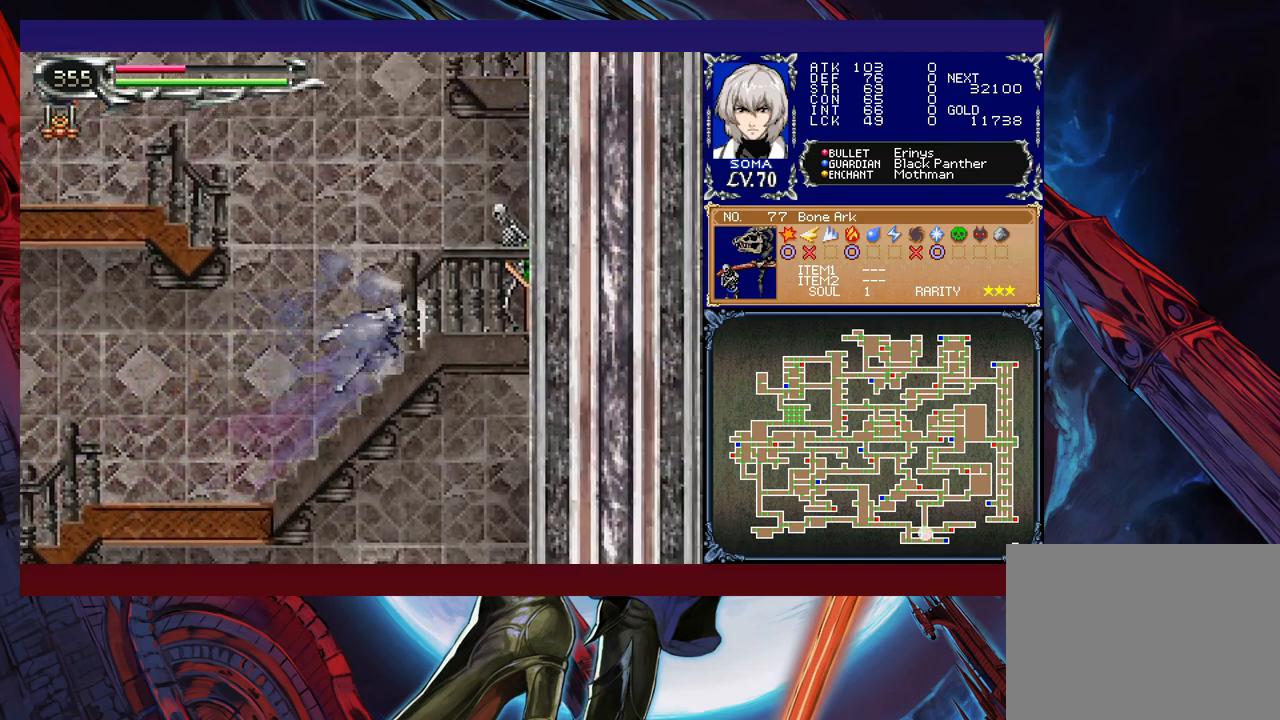
{"buttons": ["R1"], "left_stick": "left", "events": [[17, "left_stick", "center"], [67, "left_stick", "left"], [100, "B", "up"], [167, "B", "down"], [267, "A", "down"], [317, "B", "up"], [417, "A", "up"]]}
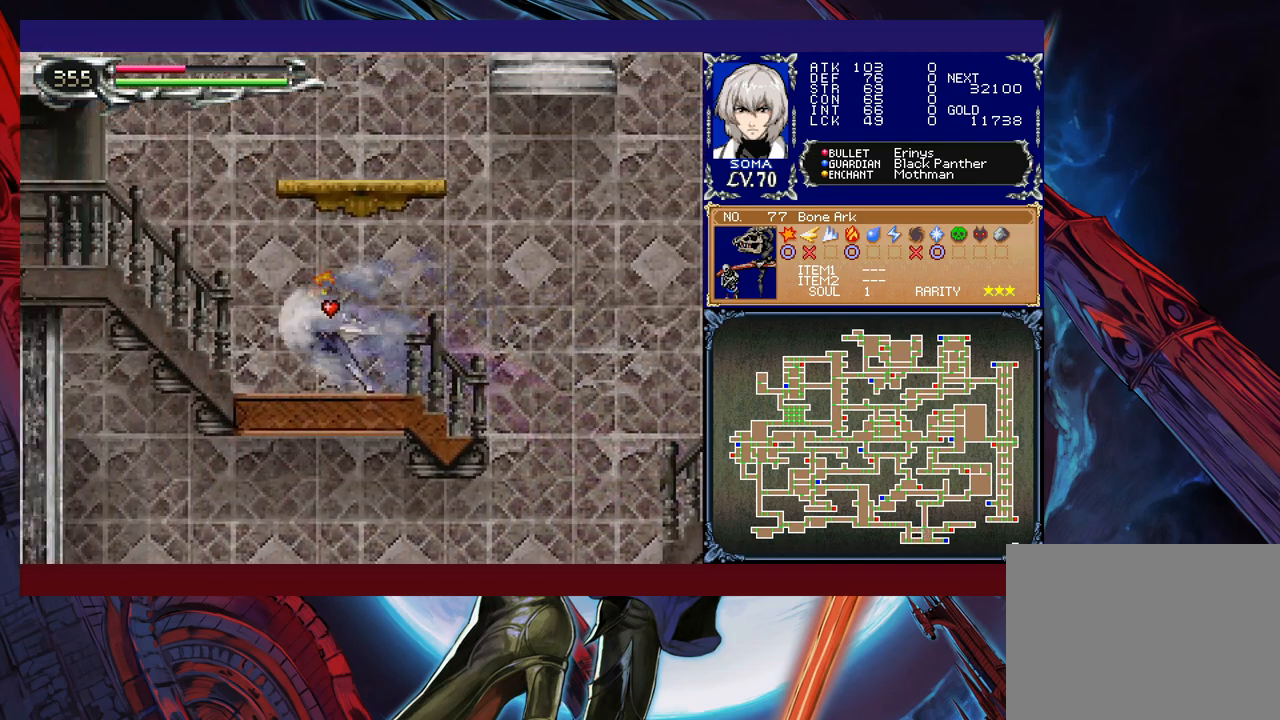
{"buttons": ["R1"], "left_stick": "left", "events": [[167, "B", "down"], [217, "left_stick", "center"], [267, "left_stick", "right"], [450, "left_stick", "left"], [467, "B", "up"]]}
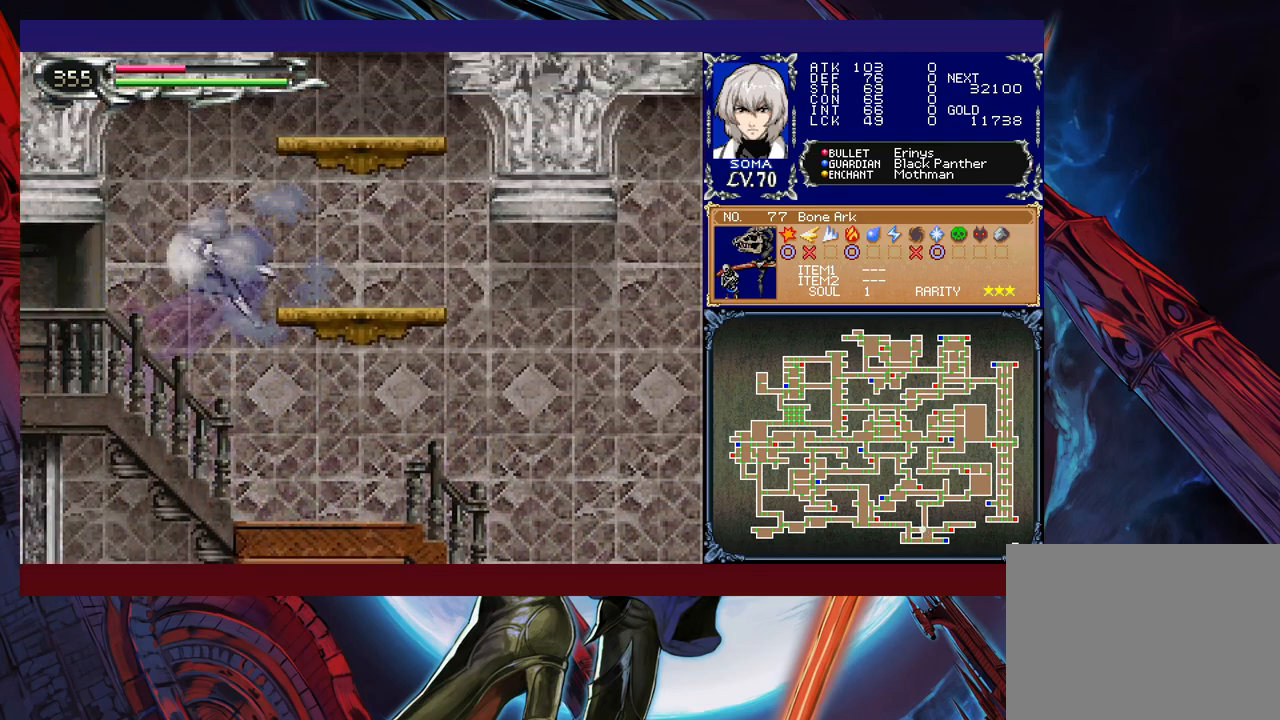
{"buttons": ["R1"], "left_stick": "left", "events": [[217, "B", "down"], [350, "B", "up"]]}
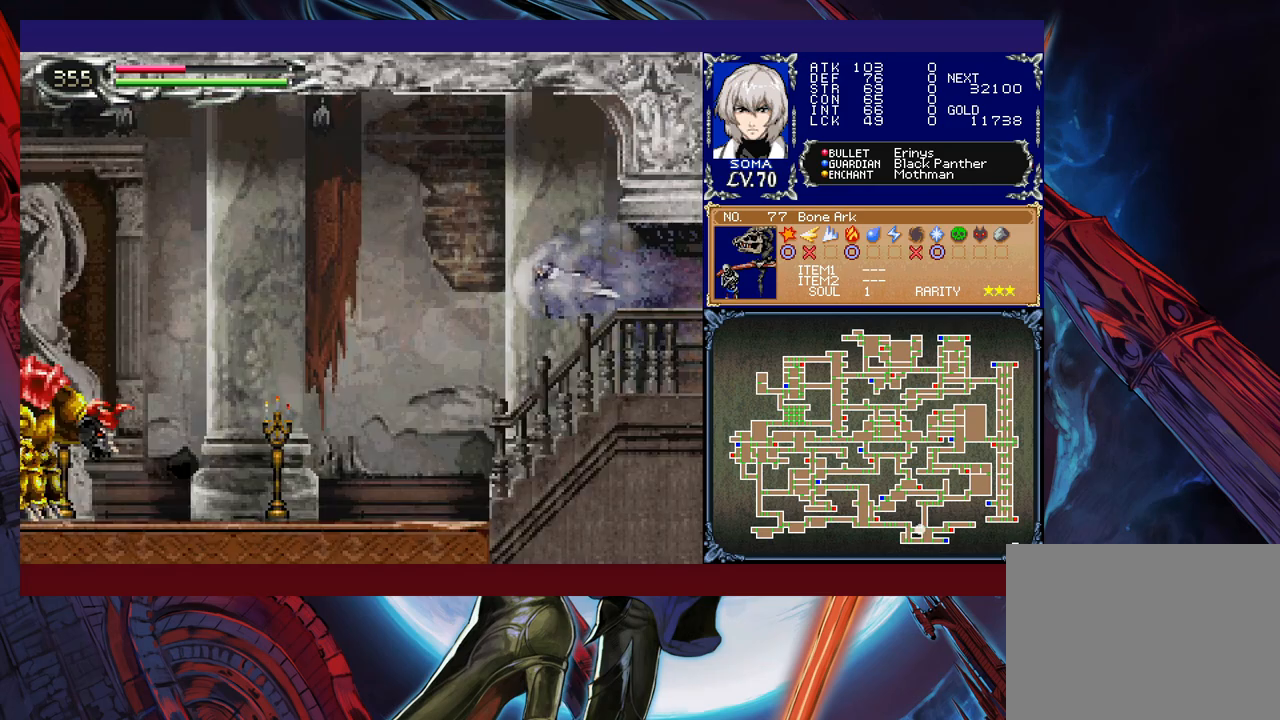
{"buttons": ["A", "R1"], "left_stick": "center", "events": [[417, "left_stick", "center"], [450, "B", "down"], [500, "A", "down"], [500, "B", "up"]]}
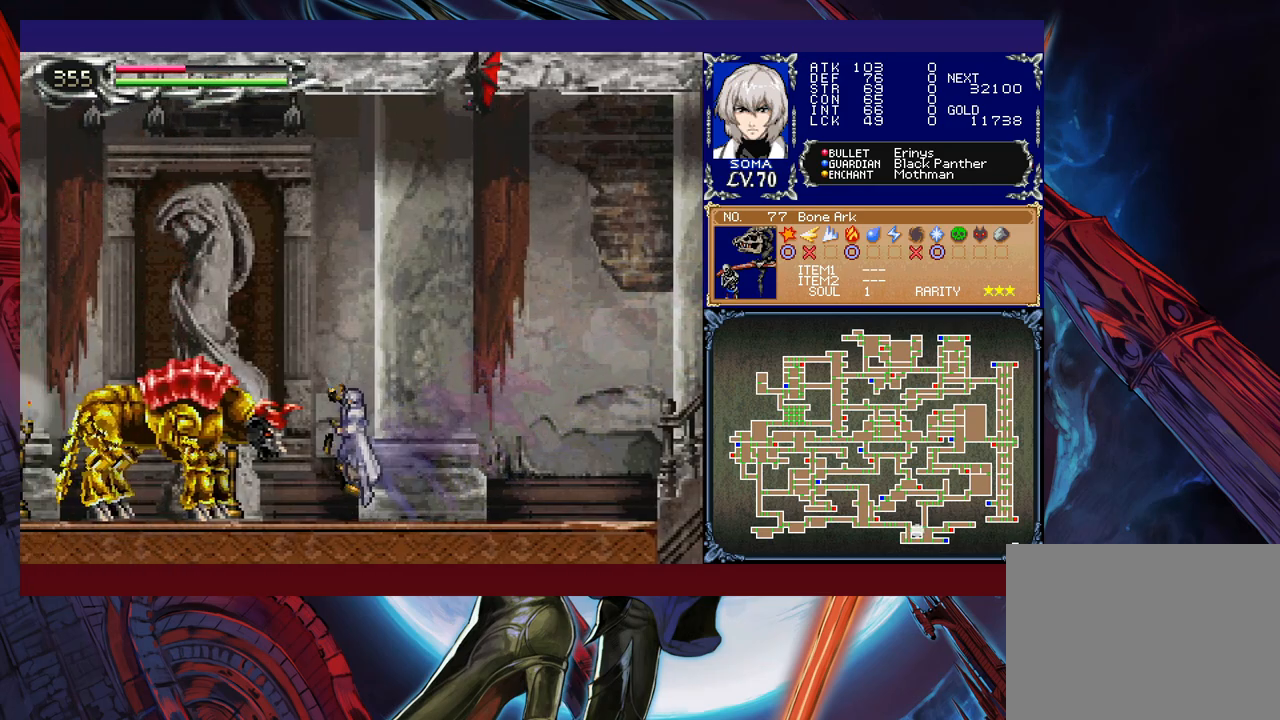
{"buttons": ["R1"], "left_stick": "center", "events": [[67, "A", "up"], [250, "B", "down"], [267, "A", "down"], [267, "B", "up"], [317, "A", "up"]]}
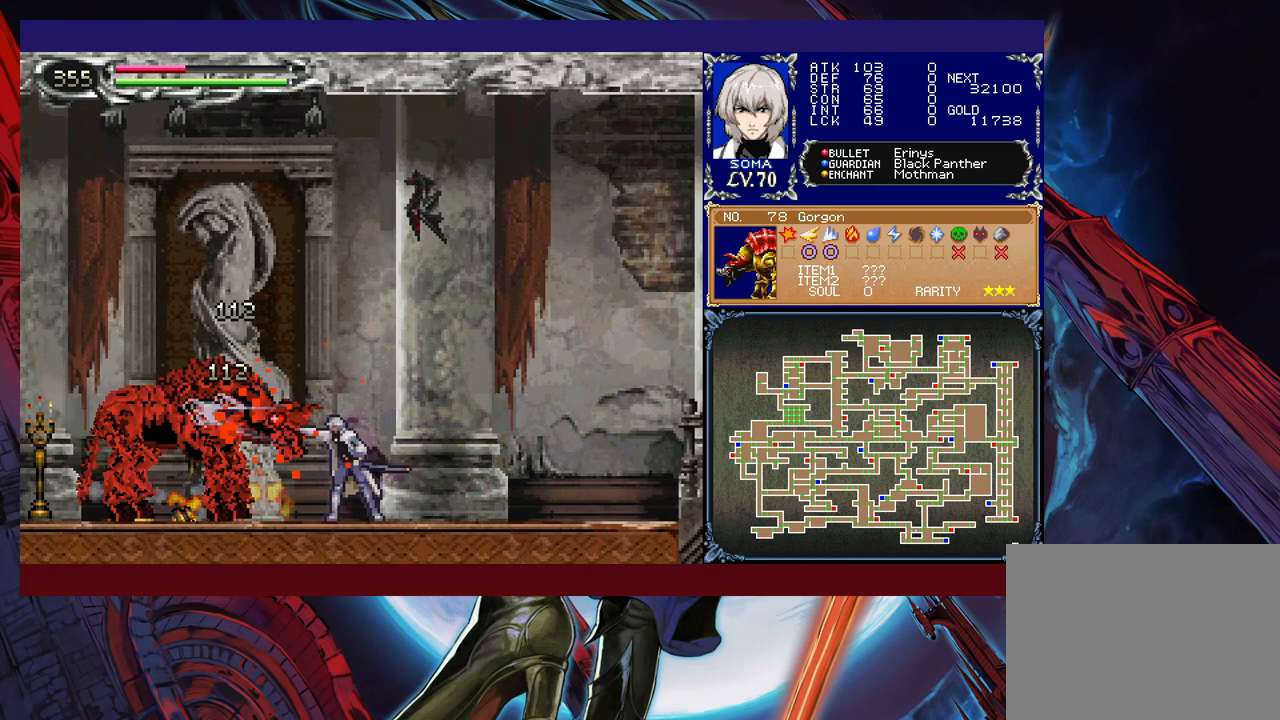
{"buttons": ["R1"], "left_stick": "center", "events": [[17, "B", "down"], [50, "A", "down"], [50, "B", "up"], [117, "A", "up"], [367, "B", "down"], [417, "A", "down"], [417, "B", "up"], [467, "A", "up"]]}
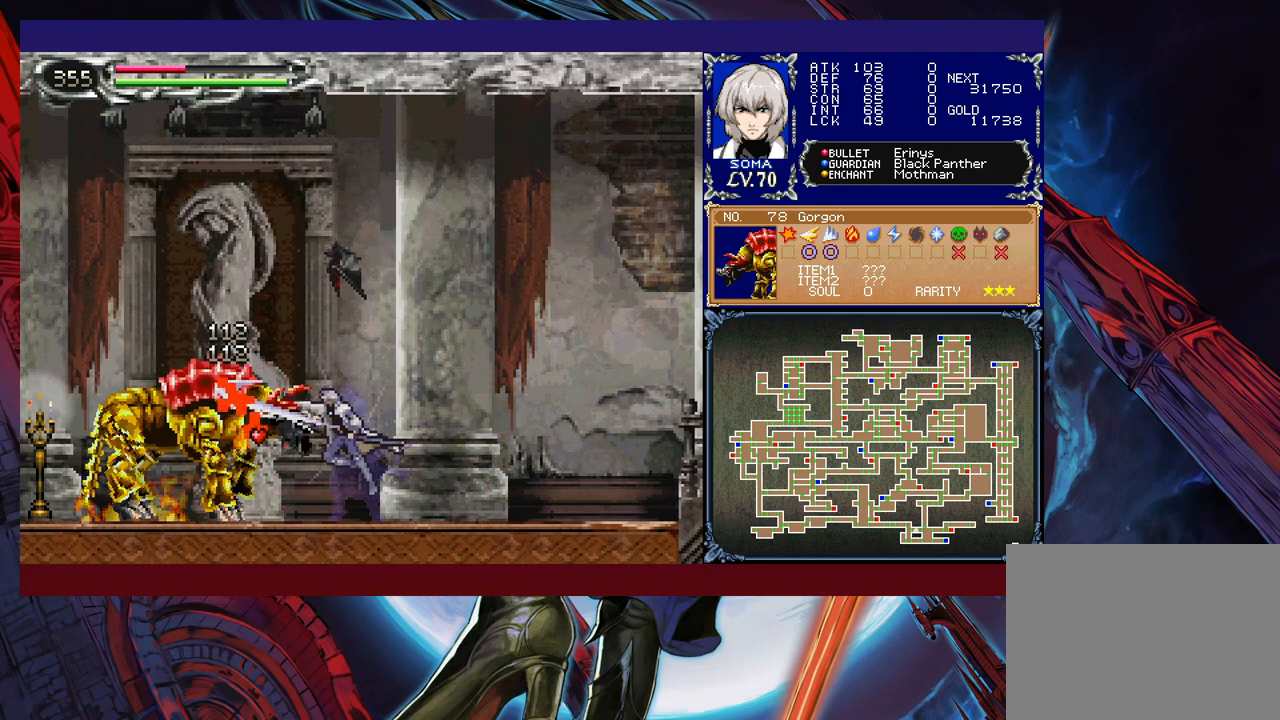
{"buttons": ["R1"], "left_stick": "right", "events": [[167, "B", "down"], [200, "A", "down"], [200, "B", "up"], [267, "A", "up"], [300, "left_stick", "right"]]}
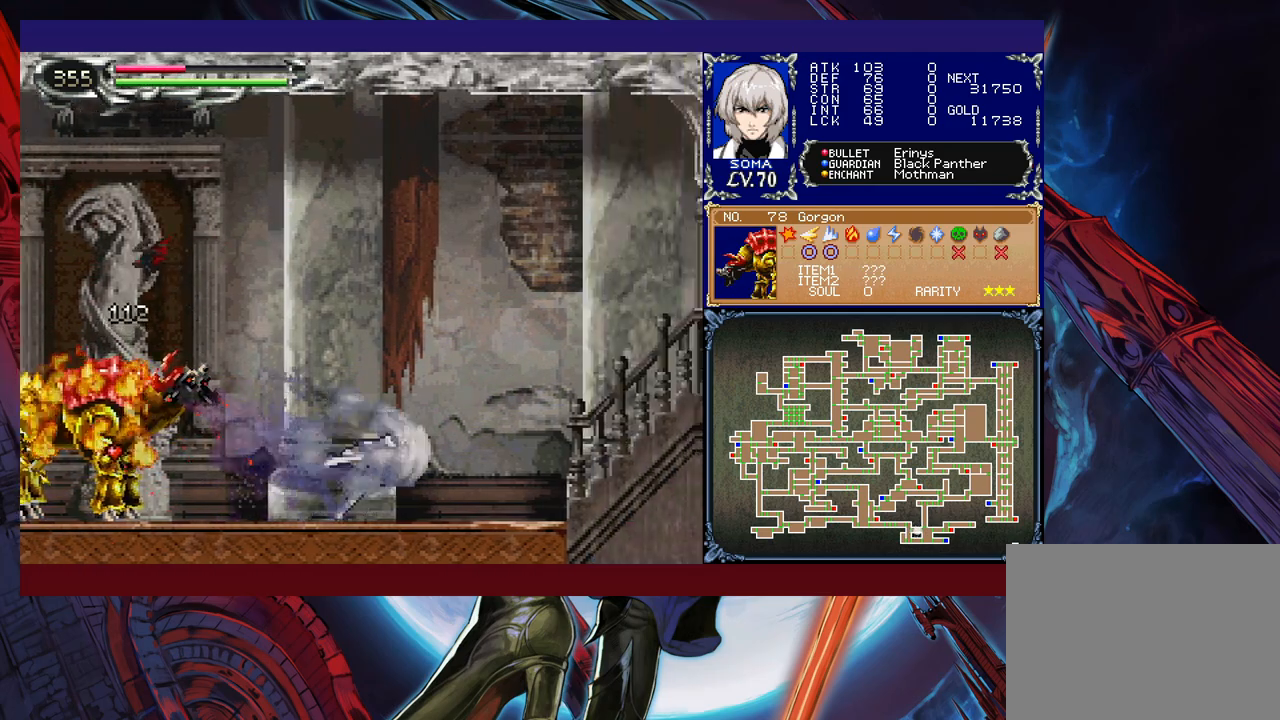
{"buttons": ["R1"], "left_stick": "right", "events": [[250, "B", "down"], [350, "B", "up"]]}
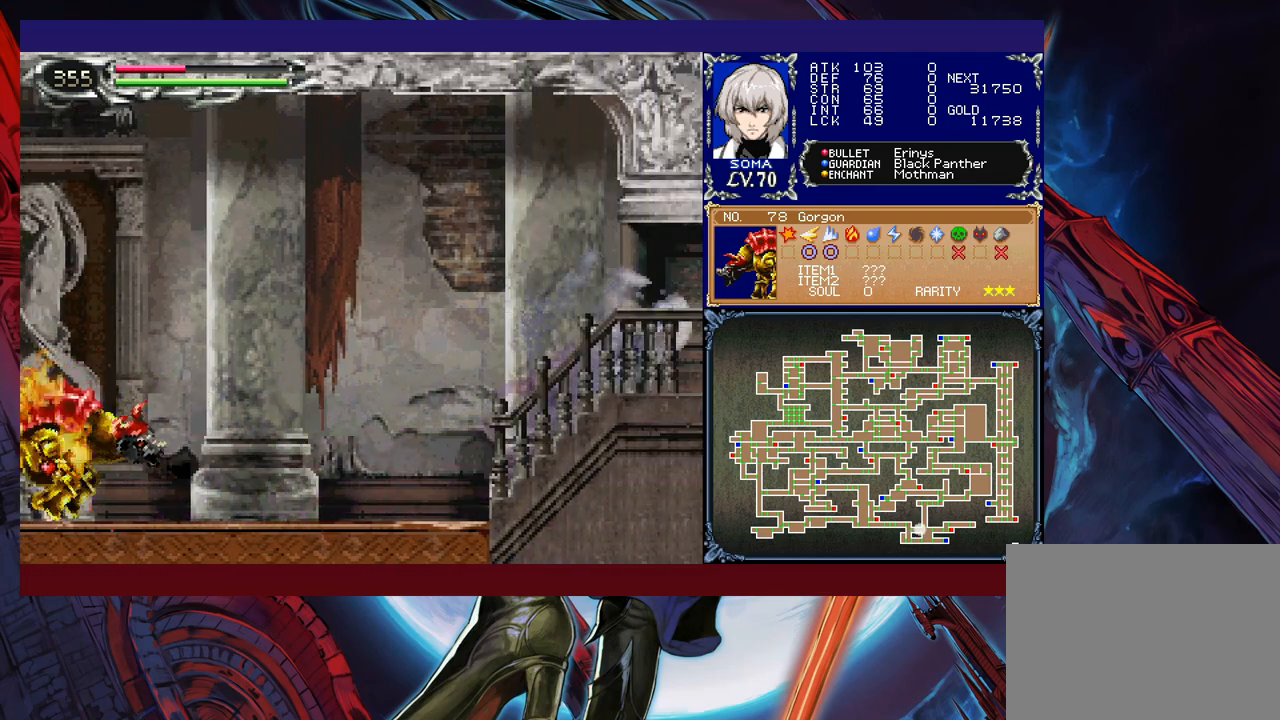
{"buttons": ["R1"], "left_stick": "left", "events": [[167, "left_stick", "left"]]}
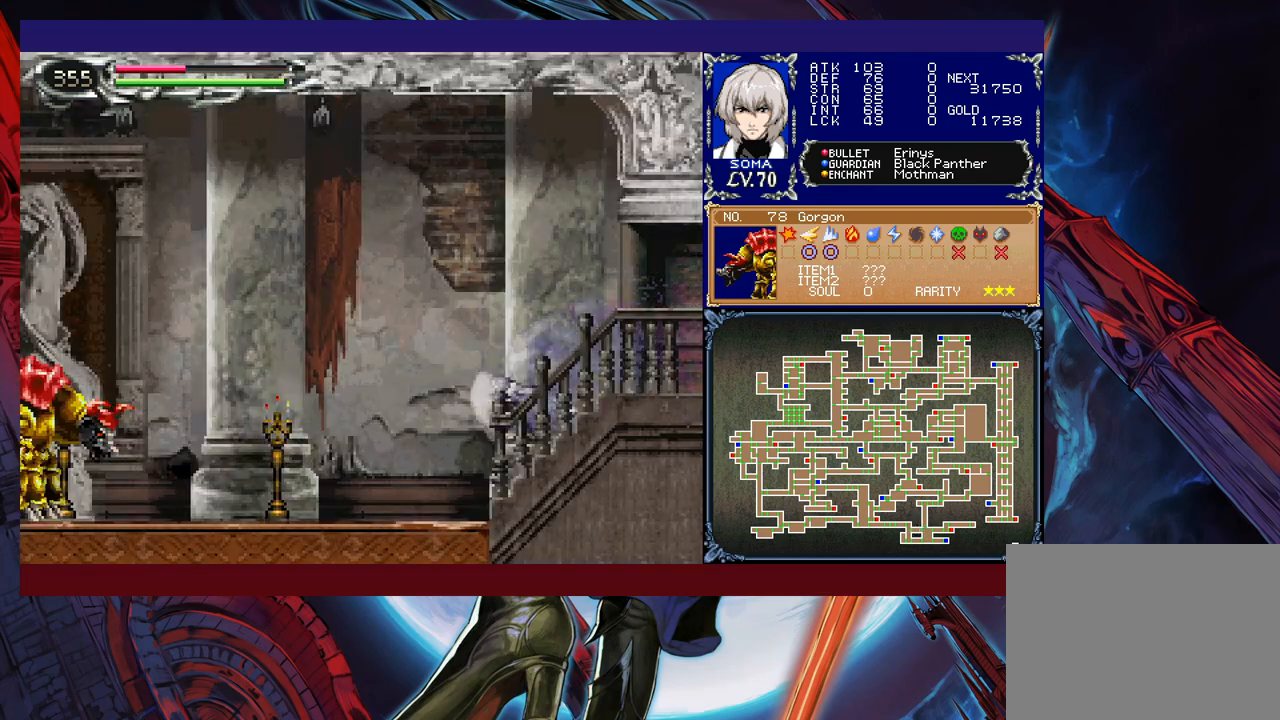
{"buttons": ["R1"], "left_stick": "center", "events": [[50, "B", "down"], [117, "B", "up"], [317, "A", "down"], [367, "A", "up"], [367, "left_stick", "center"]]}
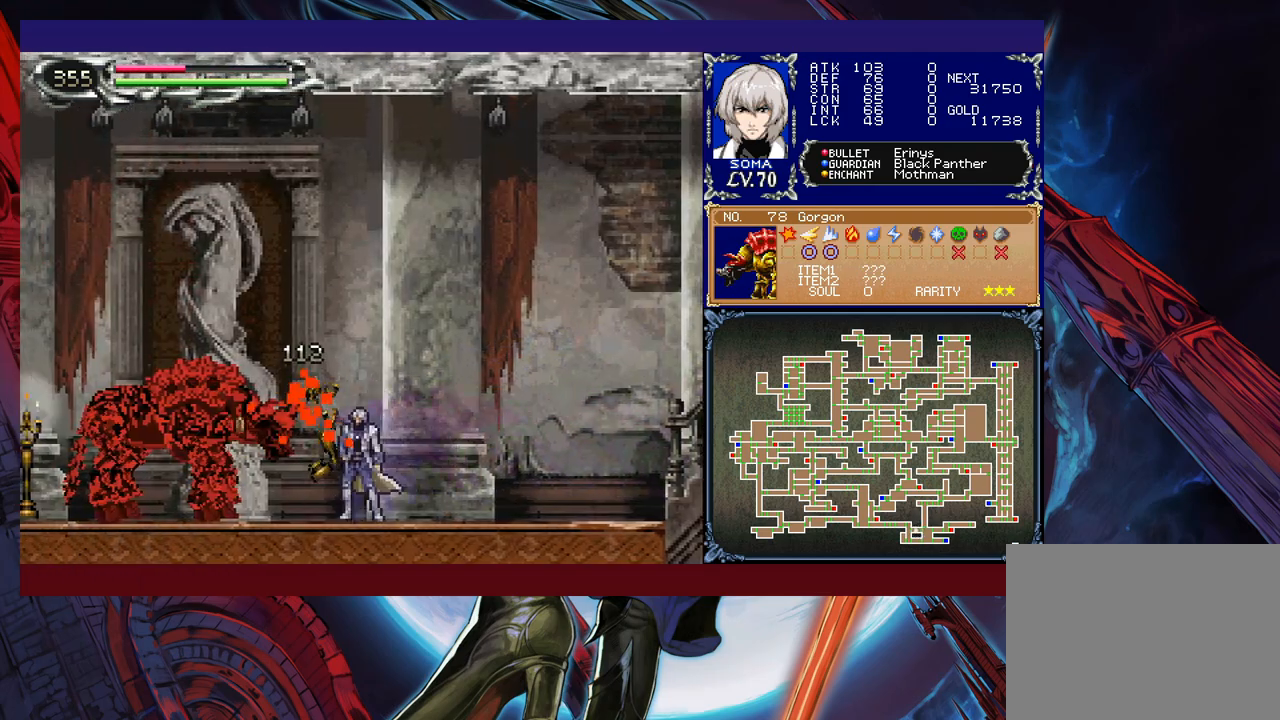
{"buttons": ["R1"], "left_stick": "right", "events": [[17, "A", "down"], [100, "A", "up"], [267, "B", "down"], [300, "A", "down"], [300, "B", "up"], [367, "A", "up"], [367, "left_stick", "right"]]}
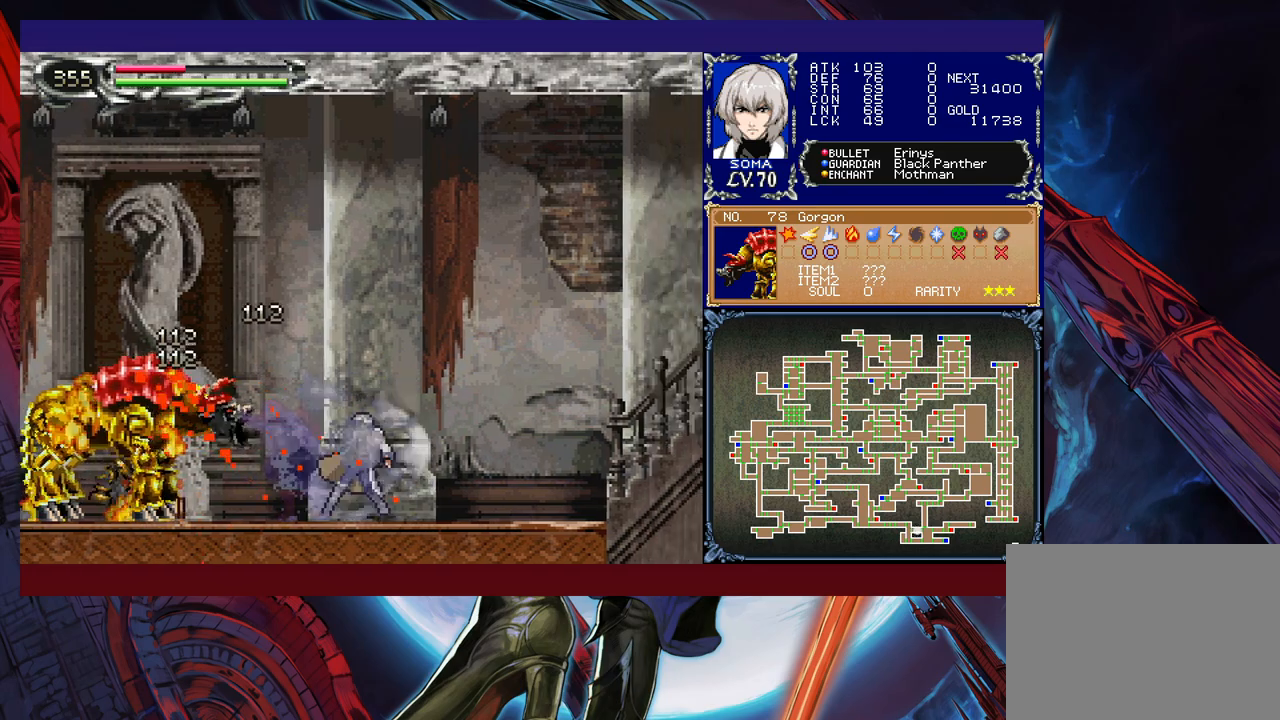
{"buttons": ["R1"], "left_stick": "right", "events": []}
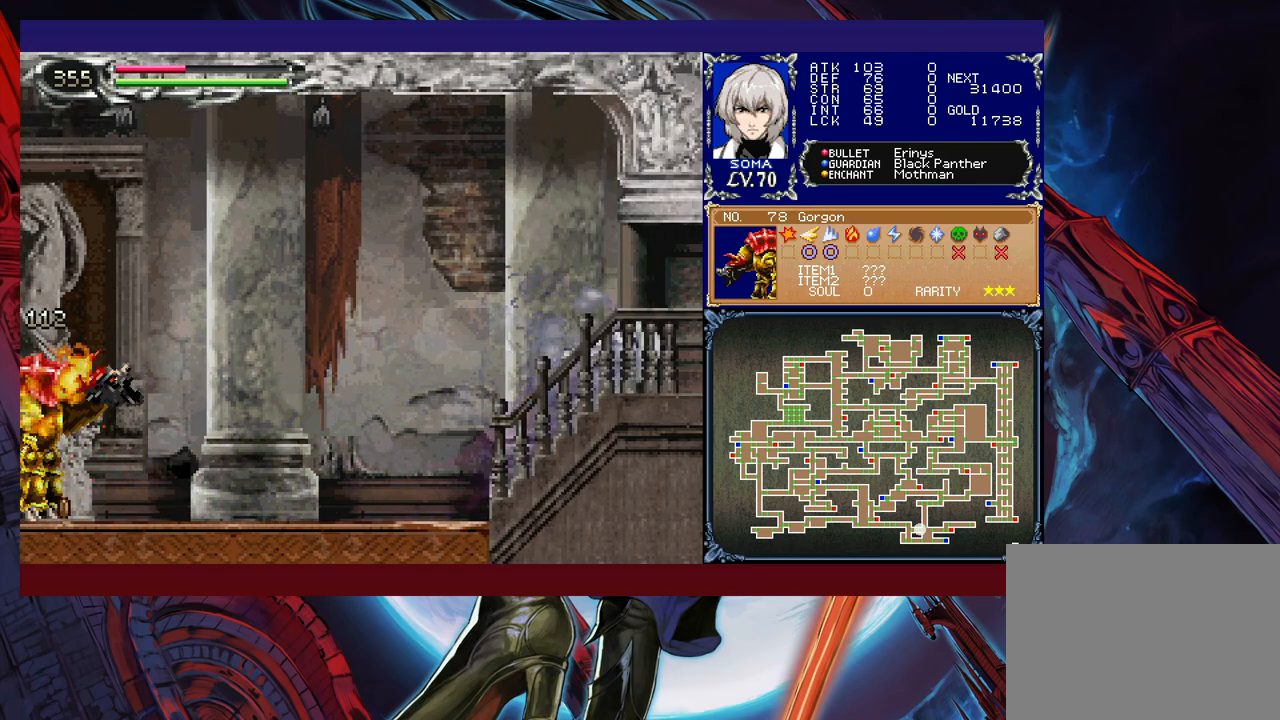
{"buttons": ["B", "R1"], "left_stick": "left", "events": [[200, "left_stick", "left"], [467, "B", "down"]]}
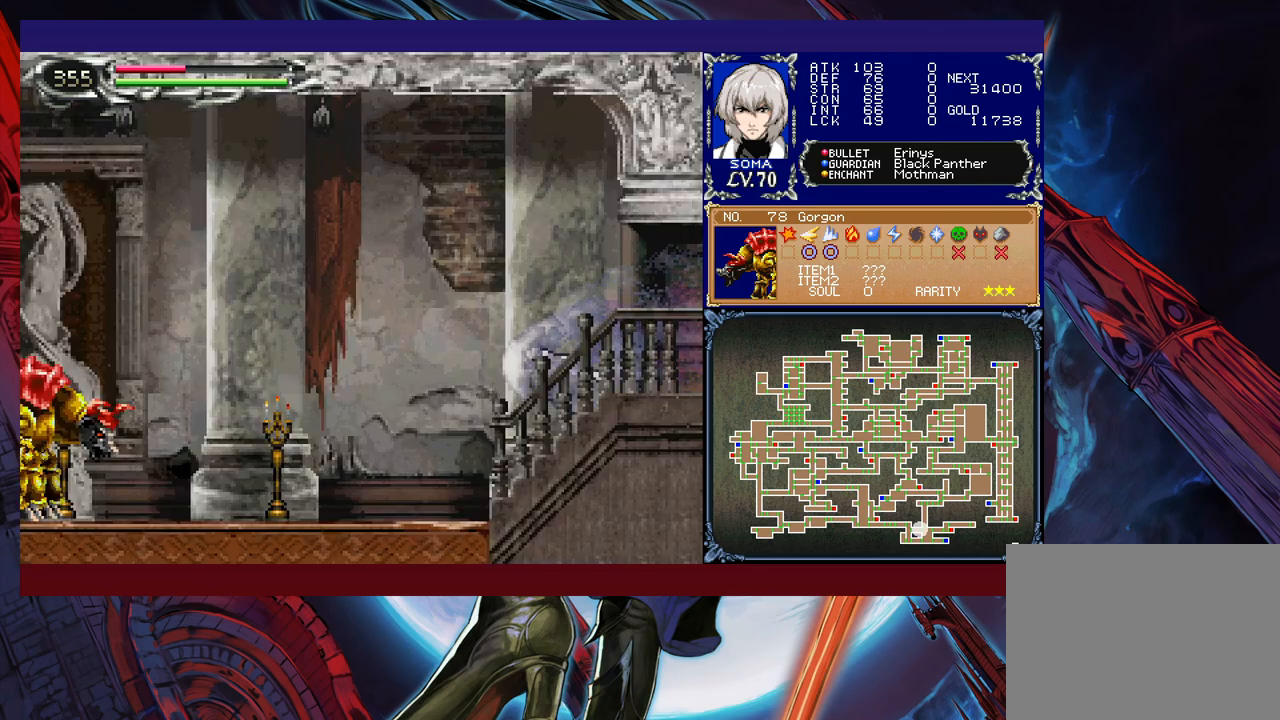
{"buttons": ["R1"], "left_stick": "center", "events": [[17, "B", "up"], [350, "A", "down"], [400, "left_stick", "center"], [417, "A", "up"]]}
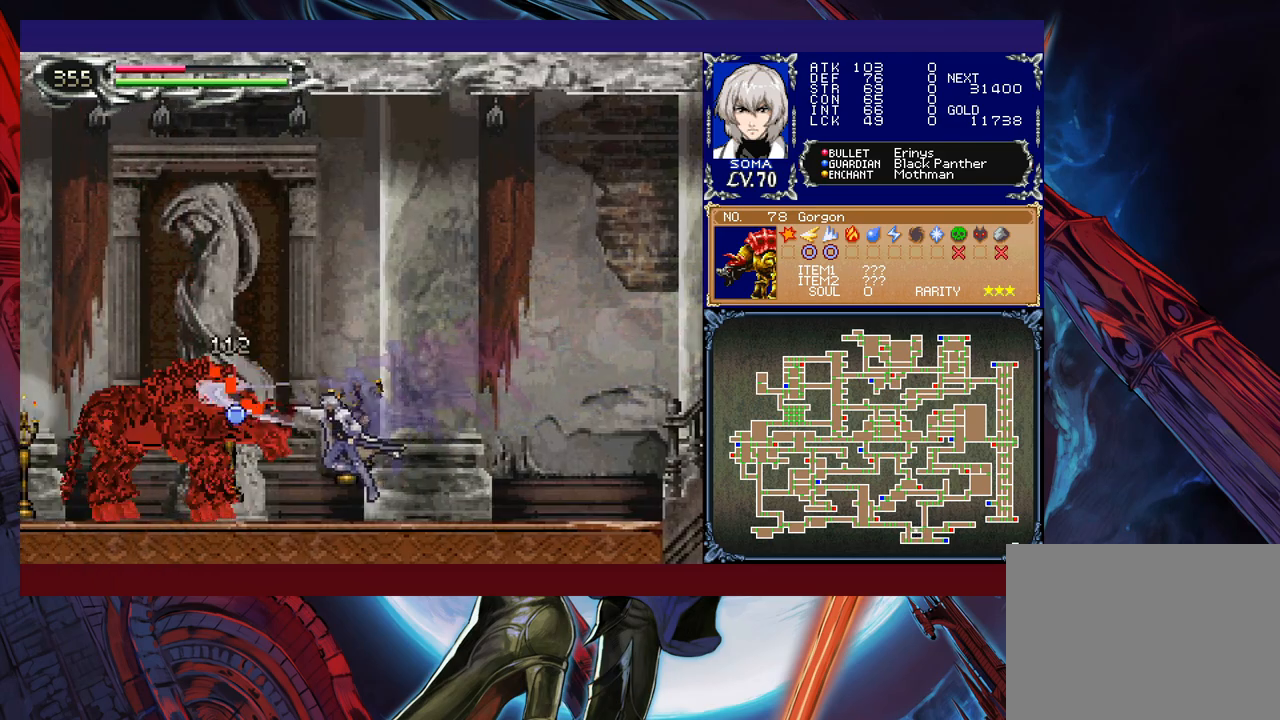
{"buttons": ["R1"], "left_stick": "right", "events": [[50, "B", "down"], [67, "A", "down"], [67, "B", "up"], [150, "A", "up"], [317, "B", "down"], [350, "A", "down"], [350, "B", "up"], [417, "A", "up"], [450, "left_stick", "right"]]}
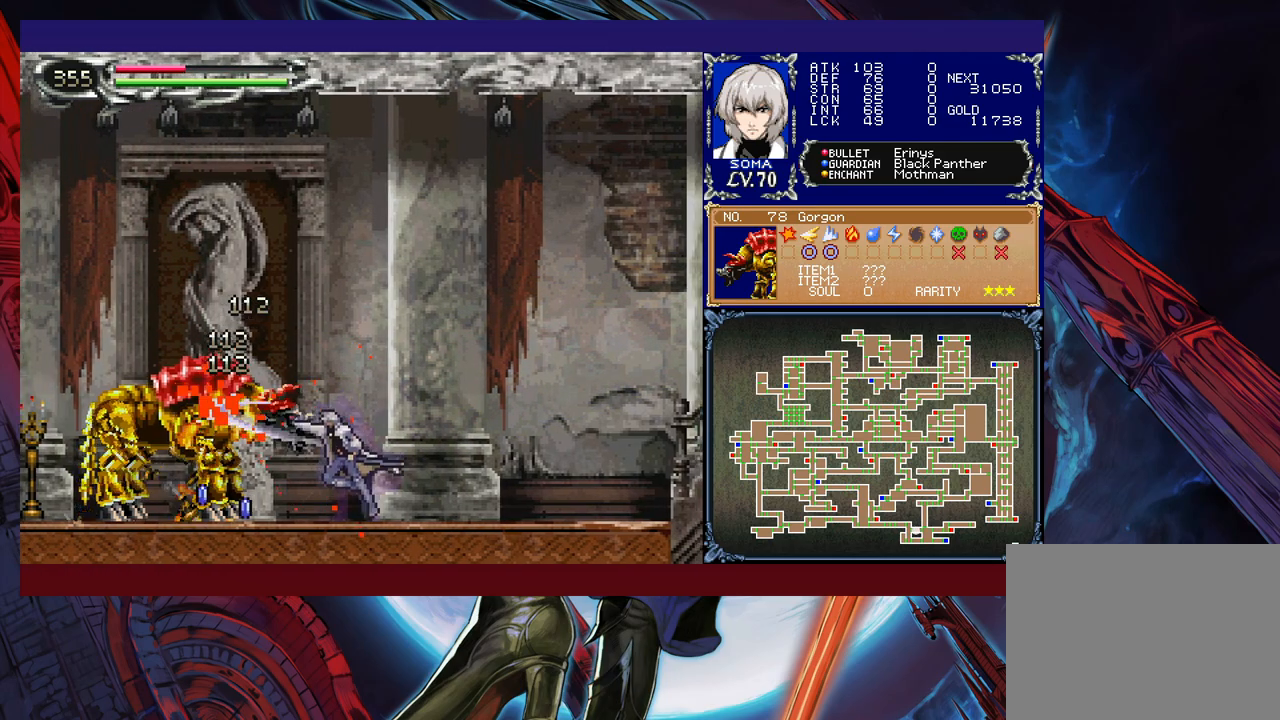
{"buttons": ["R1"], "left_stick": "right", "events": []}
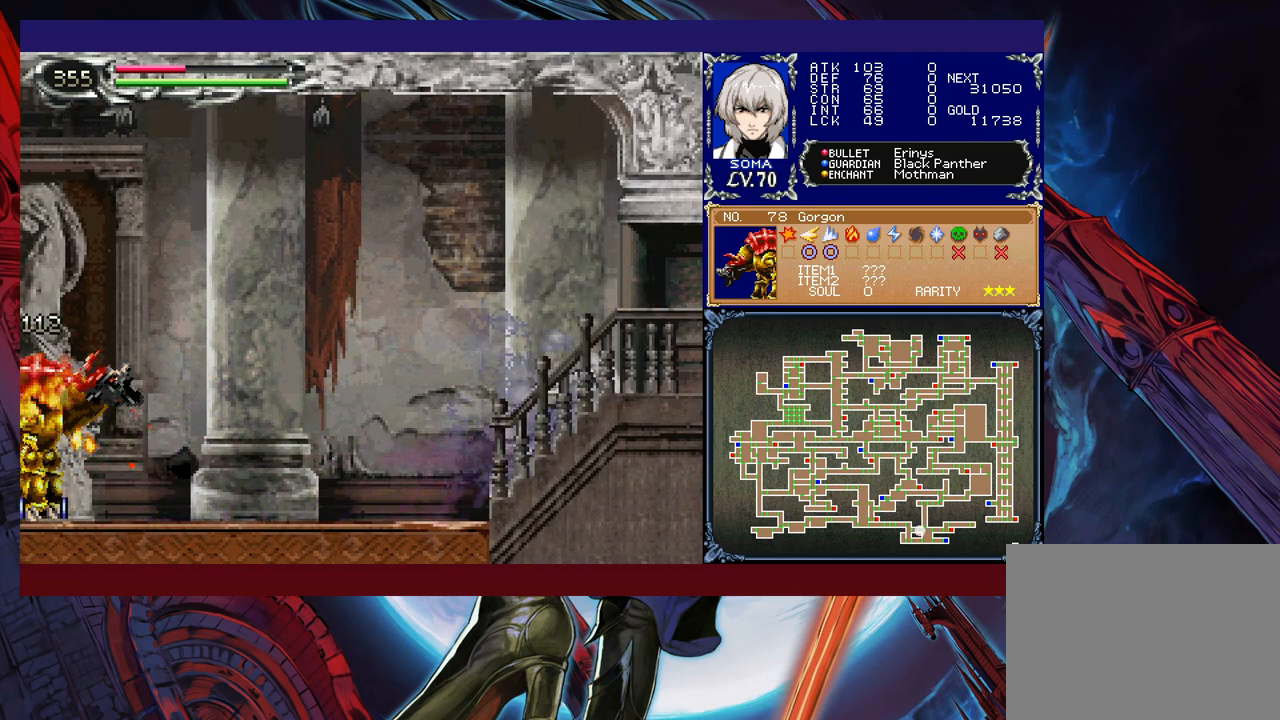
{"buttons": ["R1"], "left_stick": "left", "events": [[317, "left_stick", "left"]]}
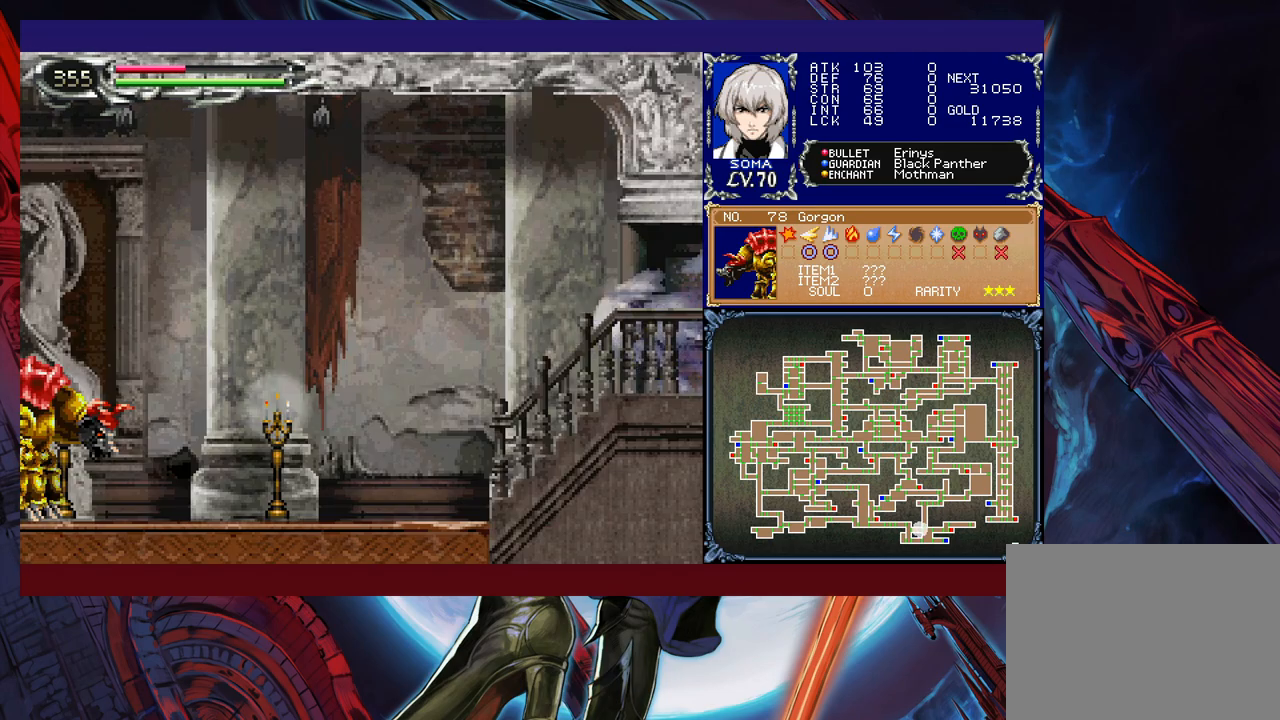
{"buttons": ["A", "R1"], "left_stick": "left", "events": [[67, "B", "down"], [117, "B", "up"], [417, "A", "down"]]}
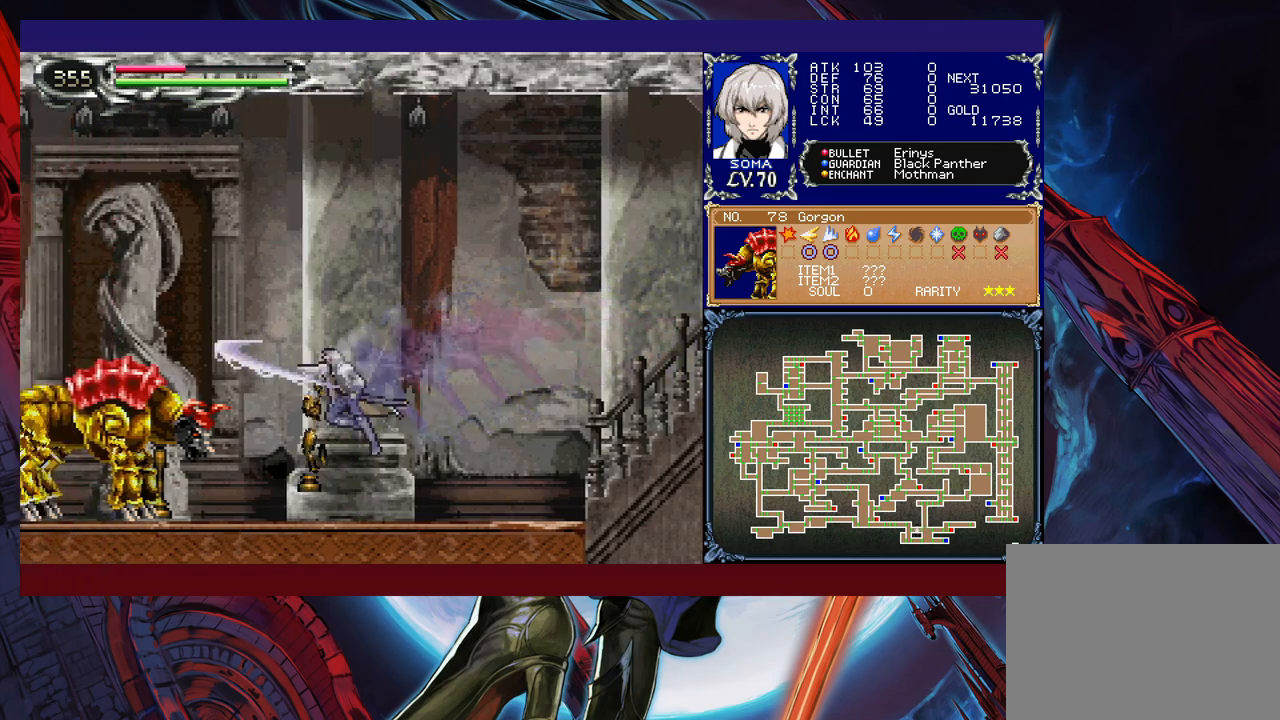
{"buttons": ["A", "R1"], "left_stick": "center", "events": [[17, "A", "up"], [17, "left_stick", "center"], [117, "B", "down"], [167, "A", "down"], [167, "B", "up"], [217, "A", "up"], [417, "A", "down"]]}
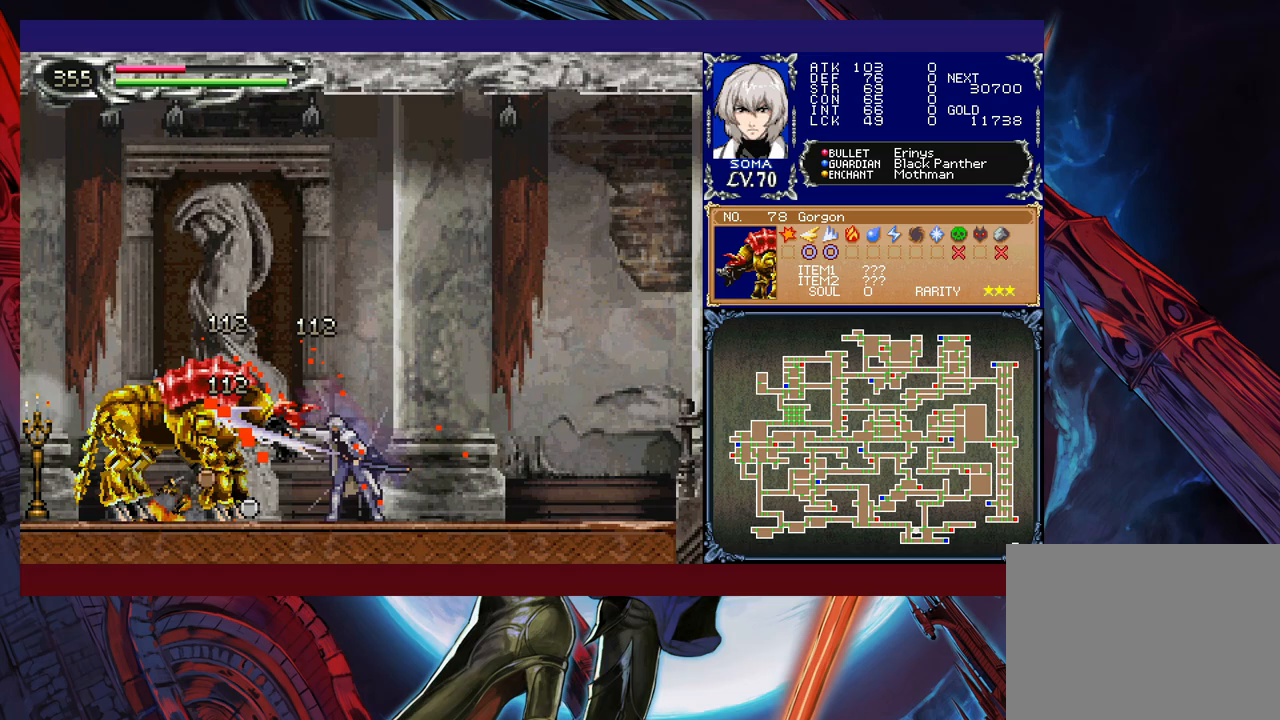
{"buttons": ["R1"], "left_stick": "left", "events": [[17, "A", "up"], [50, "left_stick", "left"]]}
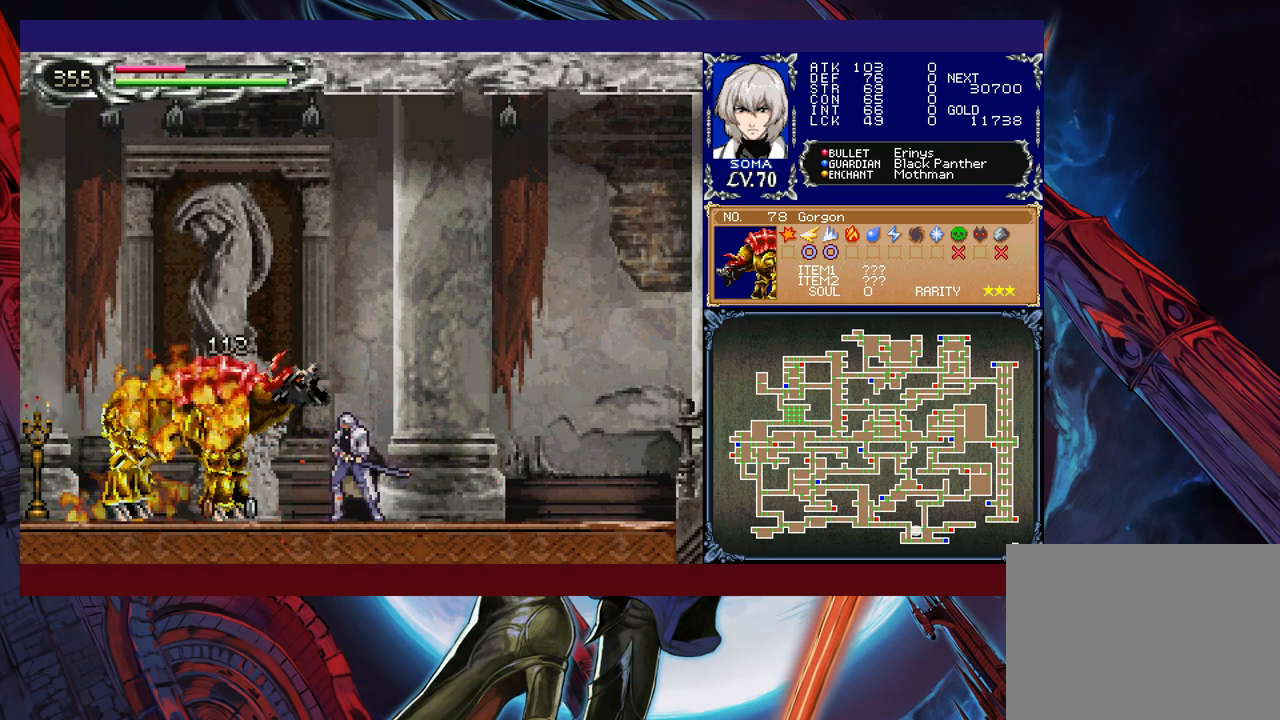
{"buttons": ["R1"], "left_stick": "left", "events": []}
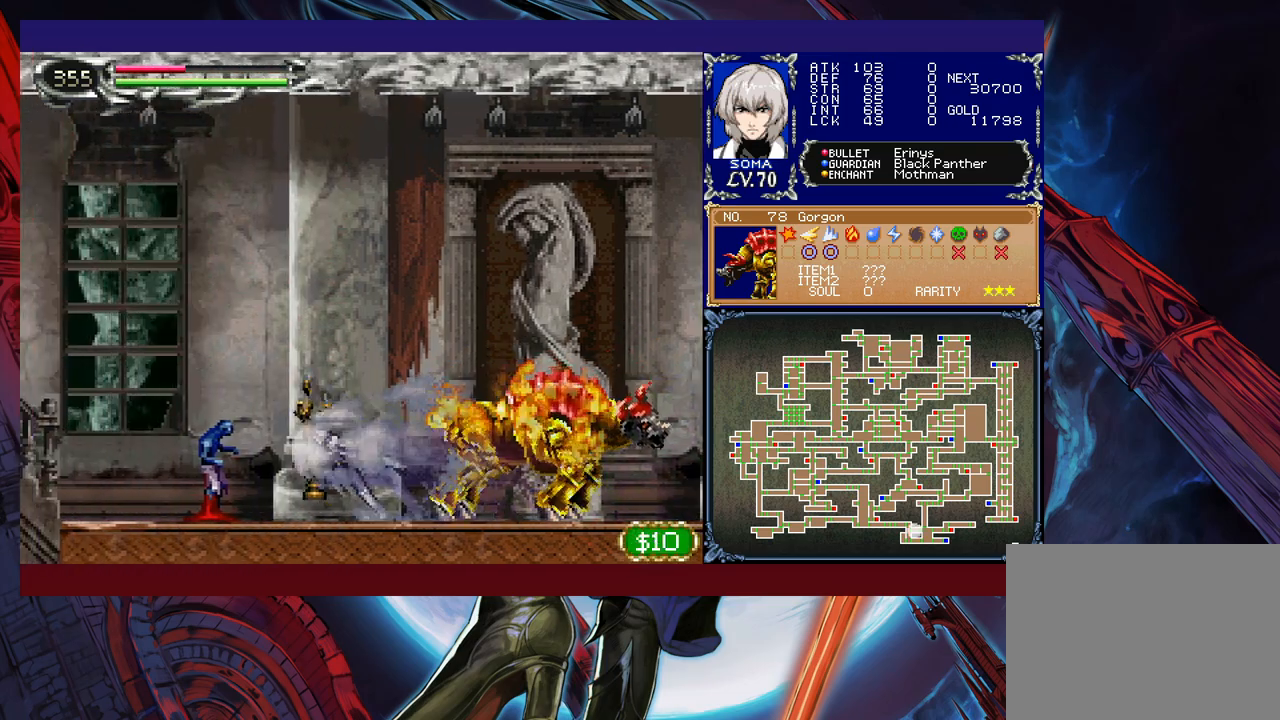
{"buttons": ["R1"], "left_stick": "left", "events": []}
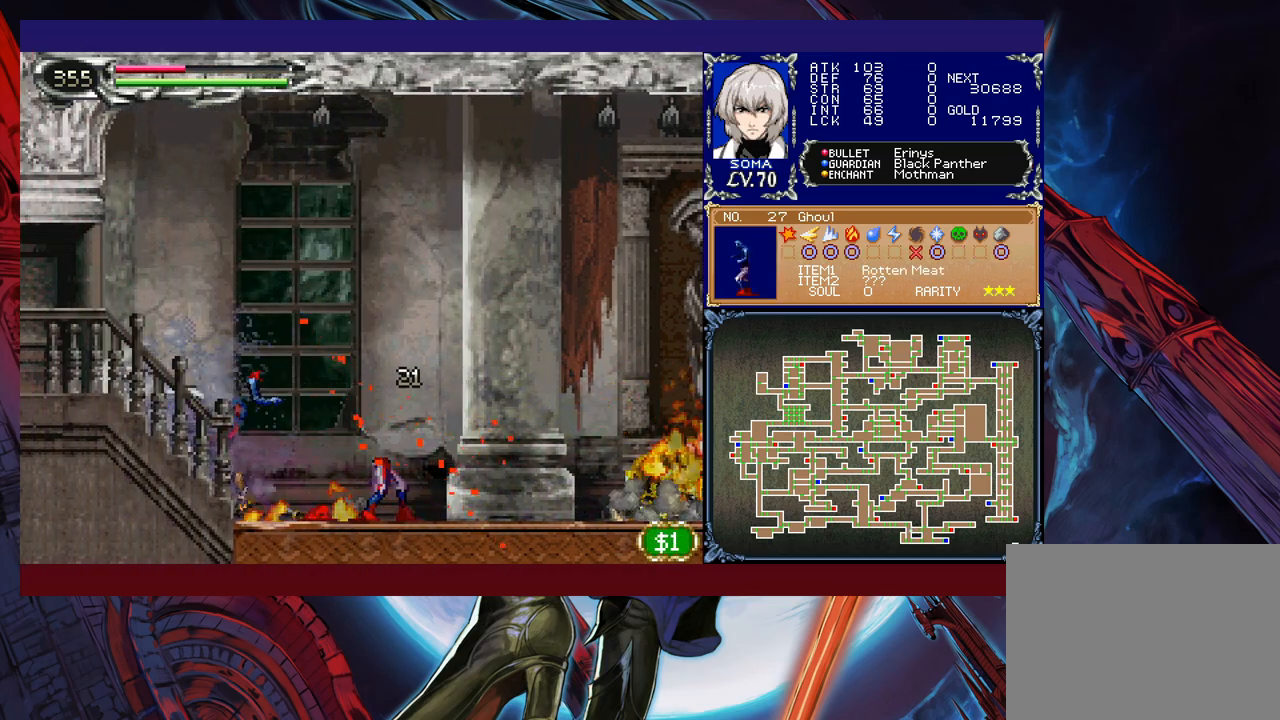
{"buttons": ["R1"], "left_stick": "right", "events": [[317, "left_stick", "right"]]}
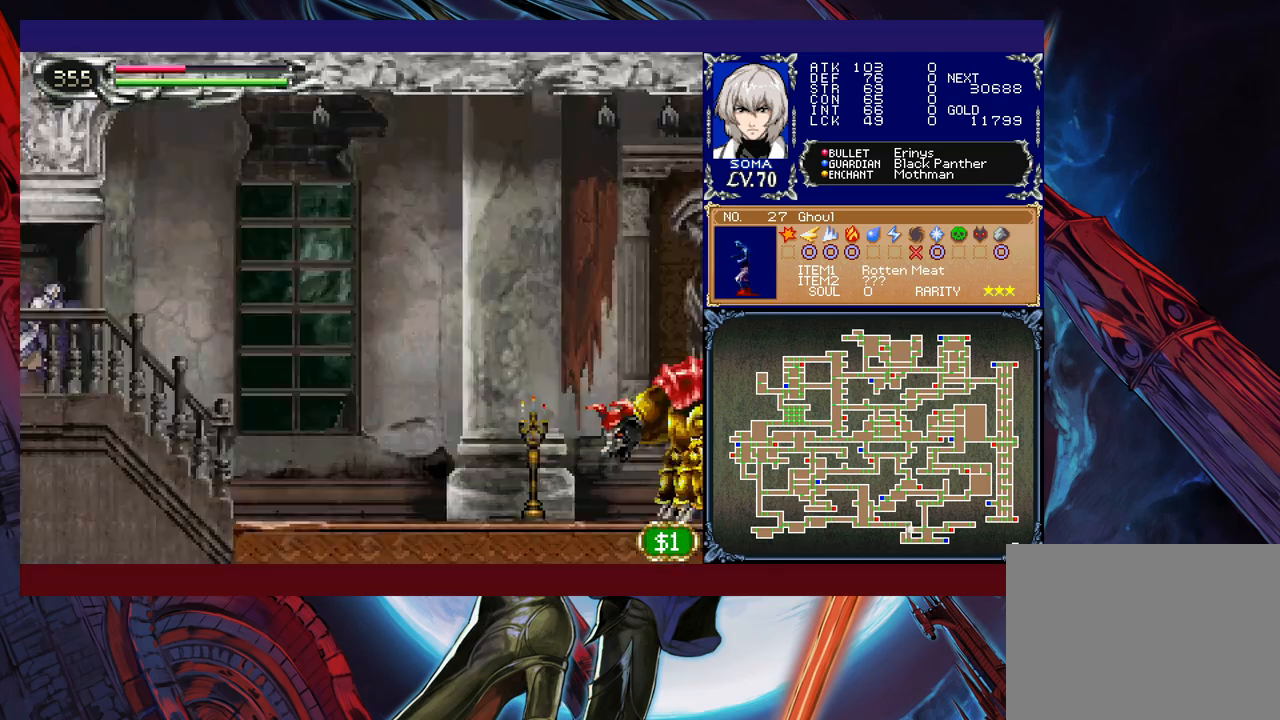
{"buttons": ["A", "R1"], "left_stick": "right", "events": [[217, "B", "down"], [250, "B", "up"], [467, "A", "down"]]}
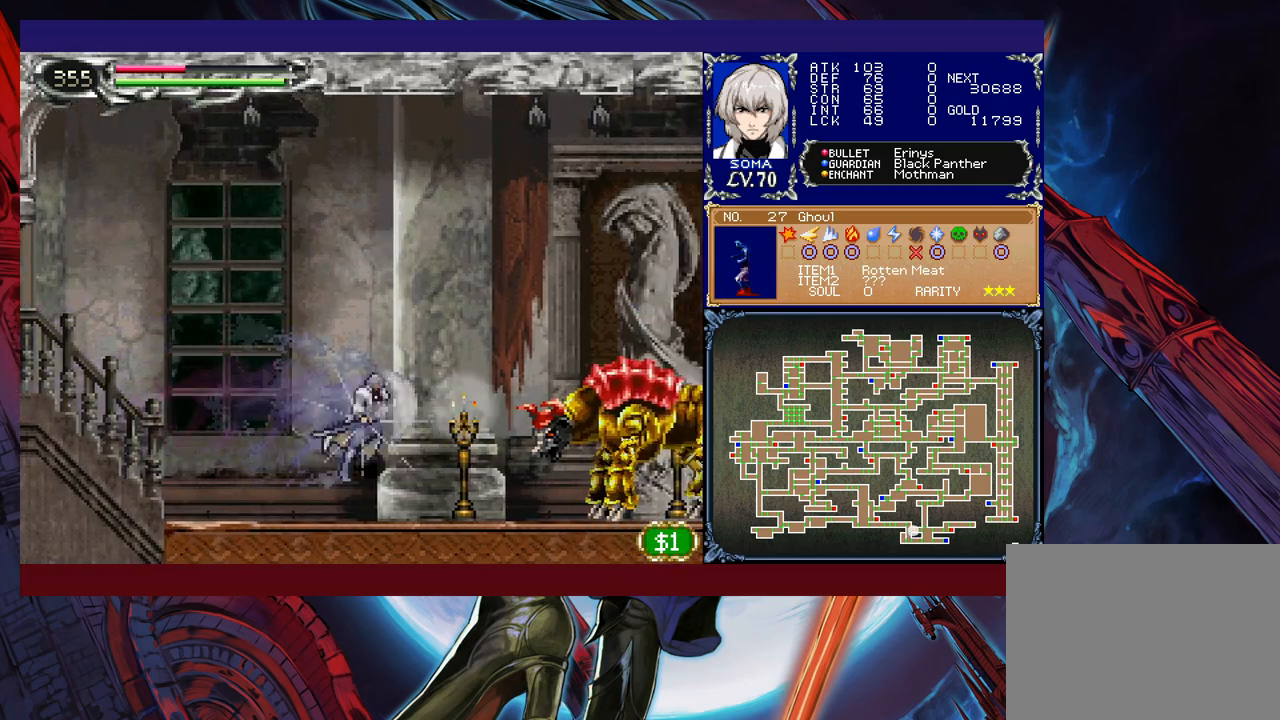
{"buttons": ["R1"], "left_stick": "right", "events": [[17, "A", "up"], [17, "left_stick", "center"], [150, "B", "down"], [167, "A", "down"], [167, "B", "up"], [217, "A", "up"], [400, "B", "down"], [417, "A", "down"], [417, "B", "up"], [467, "left_stick", "right"], [500, "A", "up"]]}
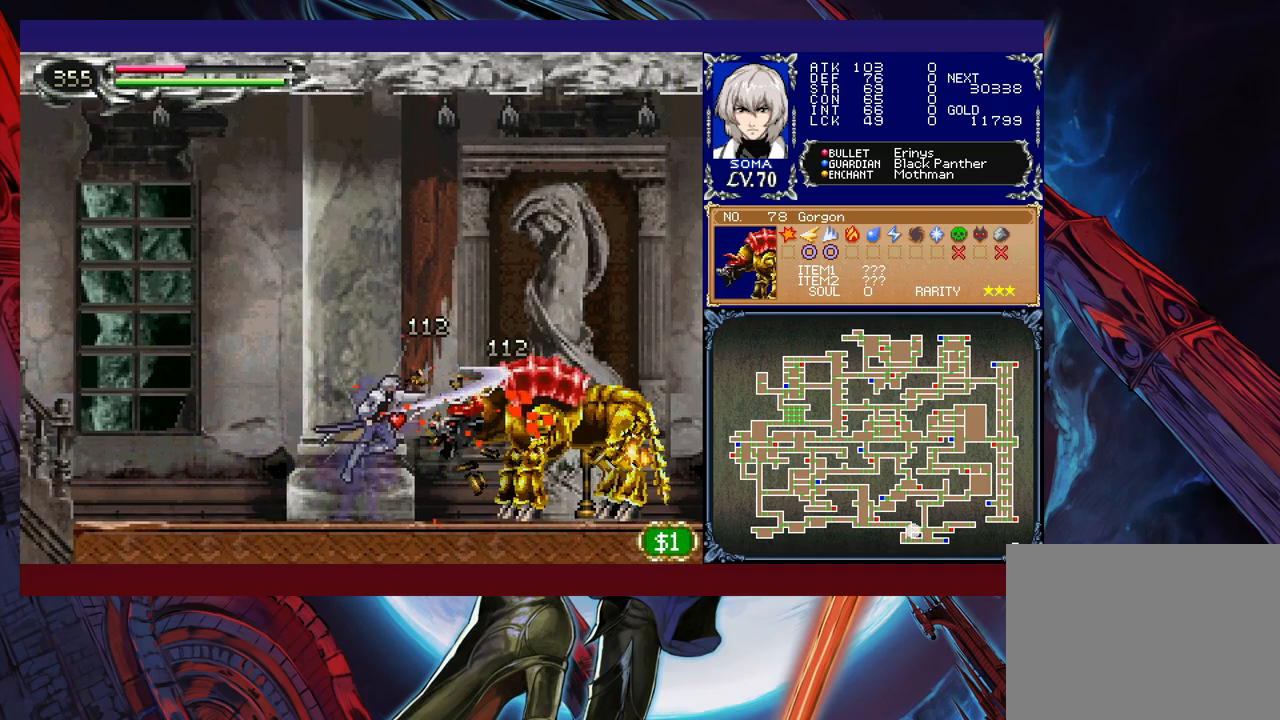
{"buttons": ["R1"], "left_stick": "right", "events": []}
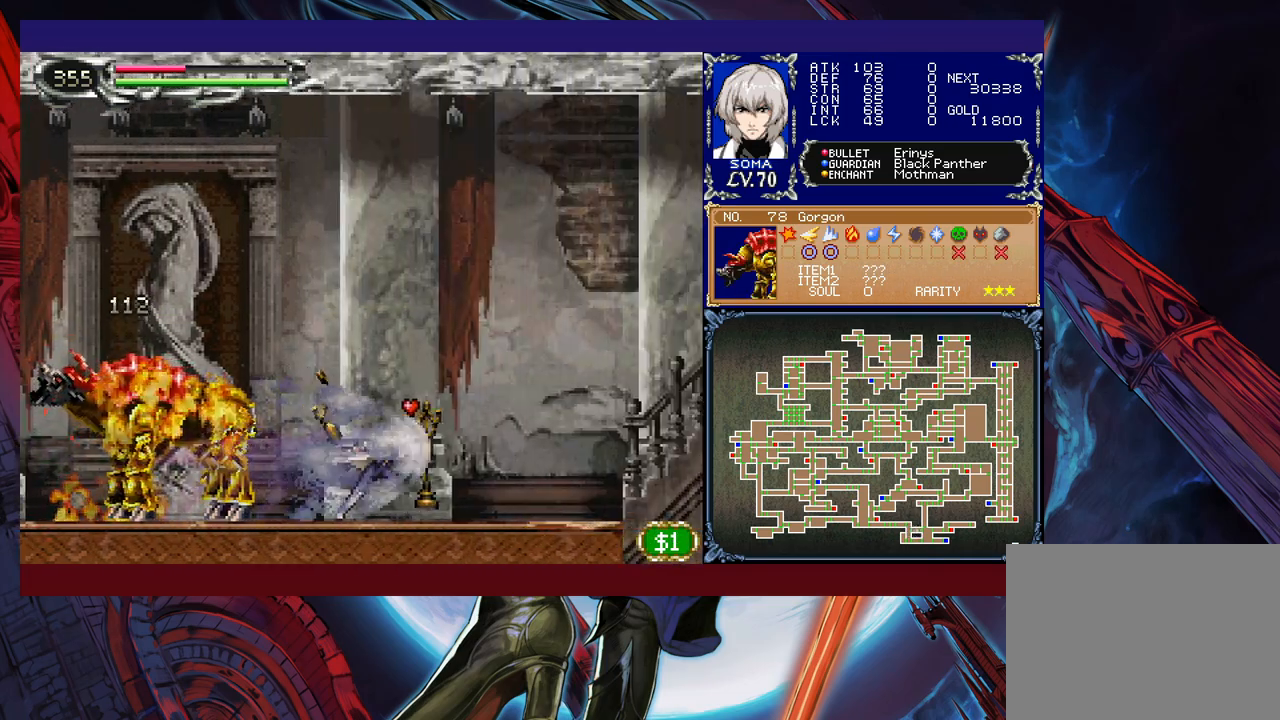
{"buttons": ["R1"], "left_stick": "right", "events": []}